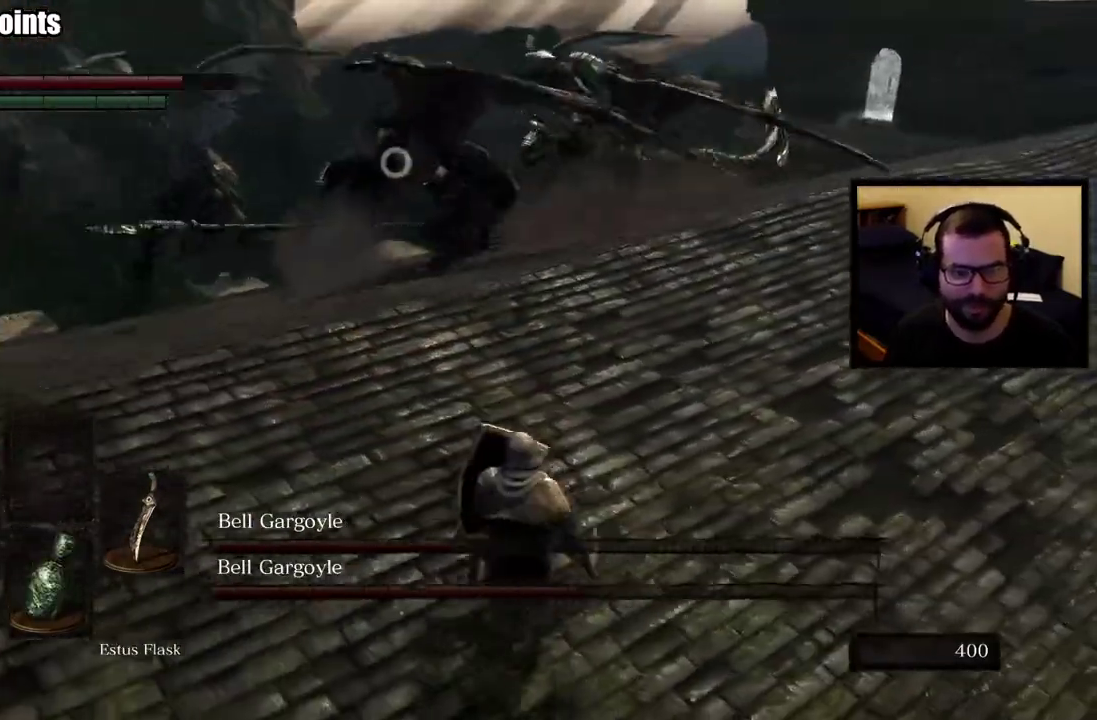
Gameplay with a controller (PlayStation layout); each line is a JSON object with the inputs held at the frame after it. "events" lists button and stick changes between this image and that frame as [ms after this image, input, new state], when the widget could be followed in between. This overlay highlights the sticks when they move; stick clicks (L3 R3) are not distinguishable. Not read: L2.
{"buttons": [], "left_stick": "right", "right_stick": "center", "events": [[33, "left_stick", "up-right"], [450, "left_stick", "right"]]}
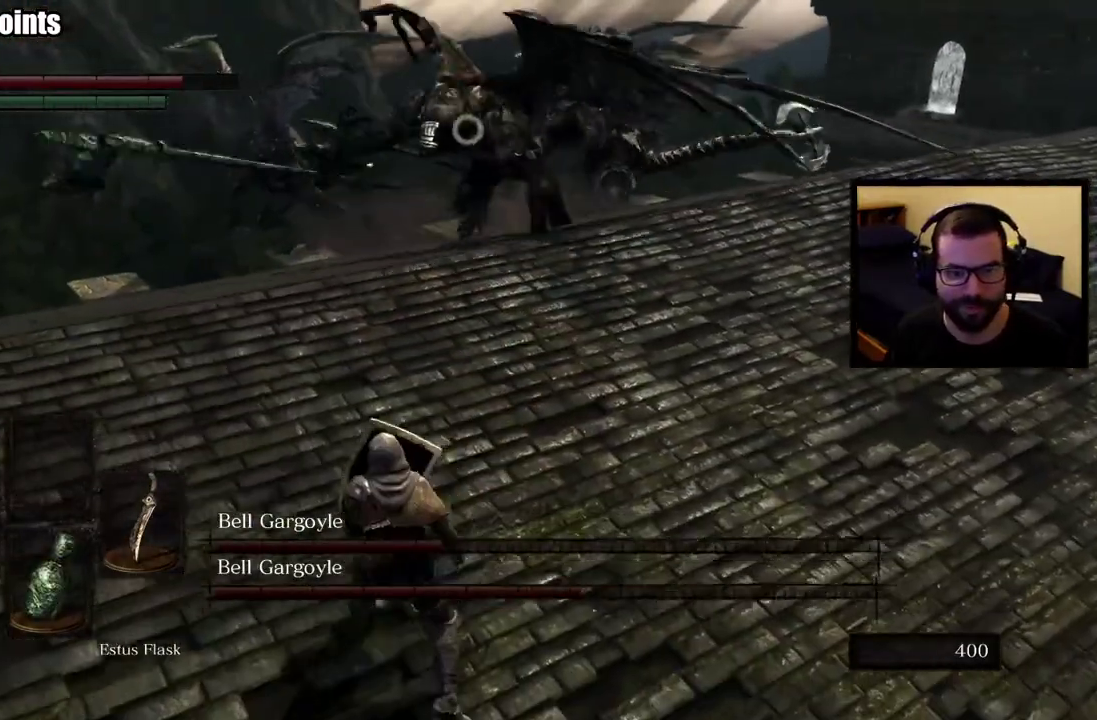
{"buttons": [], "left_stick": "right", "right_stick": "center", "events": []}
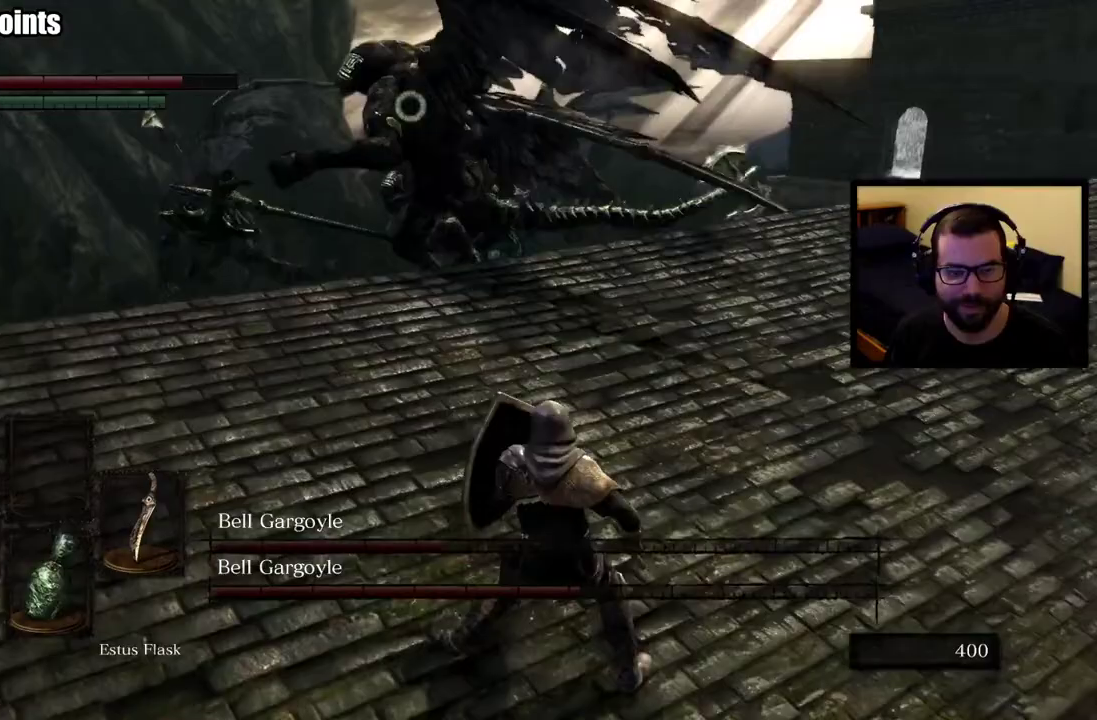
{"buttons": [], "left_stick": "right", "right_stick": "center", "events": [[167, "CIRCLE", "down"], [383, "CIRCLE", "up"]]}
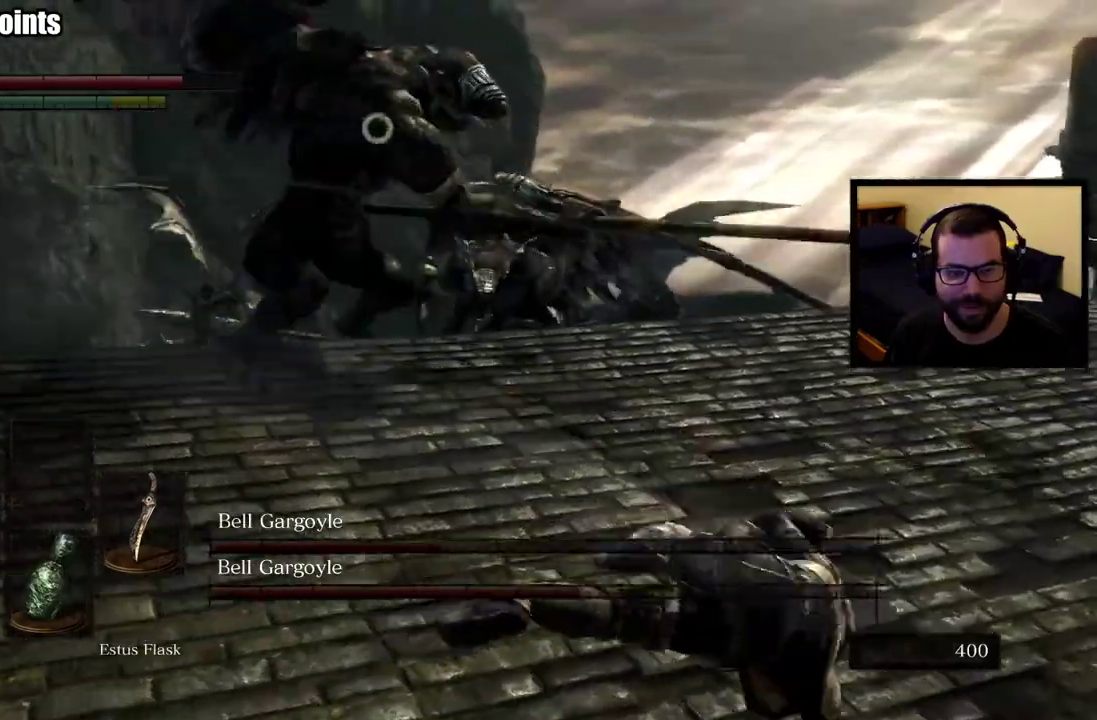
{"buttons": [], "left_stick": "up-left", "right_stick": "center", "events": [[217, "left_stick", "up-right"], [383, "left_stick", "up"], [433, "left_stick", "up-left"]]}
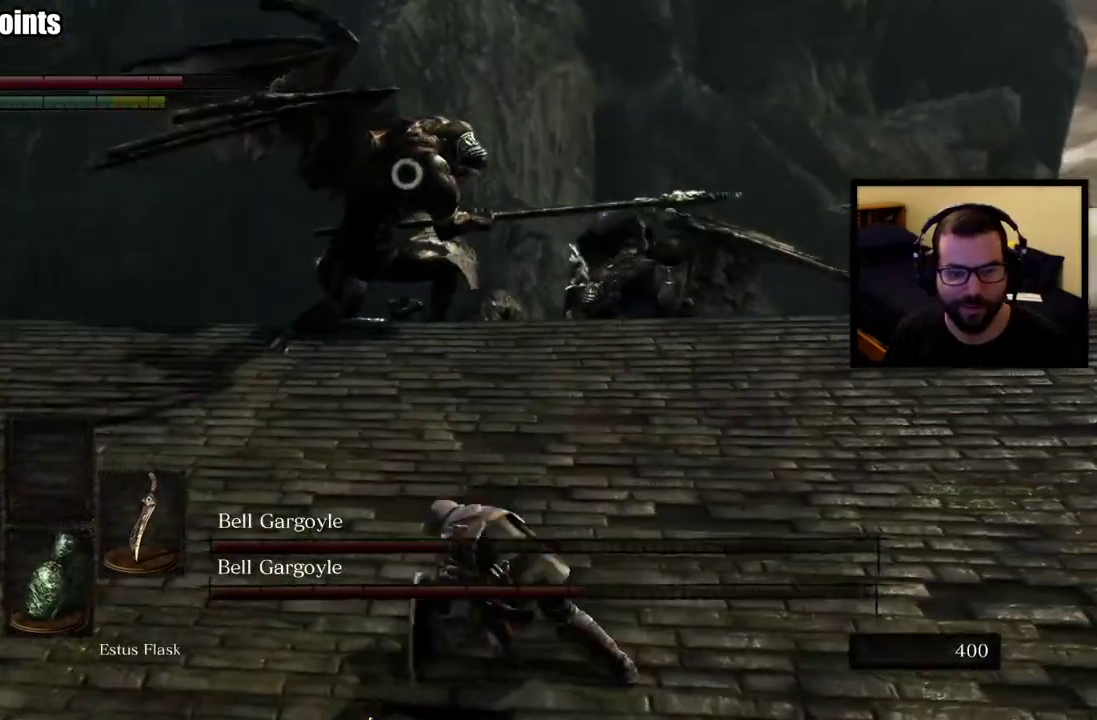
{"buttons": [], "left_stick": "left", "right_stick": "center", "events": [[83, "left_stick", "left"]]}
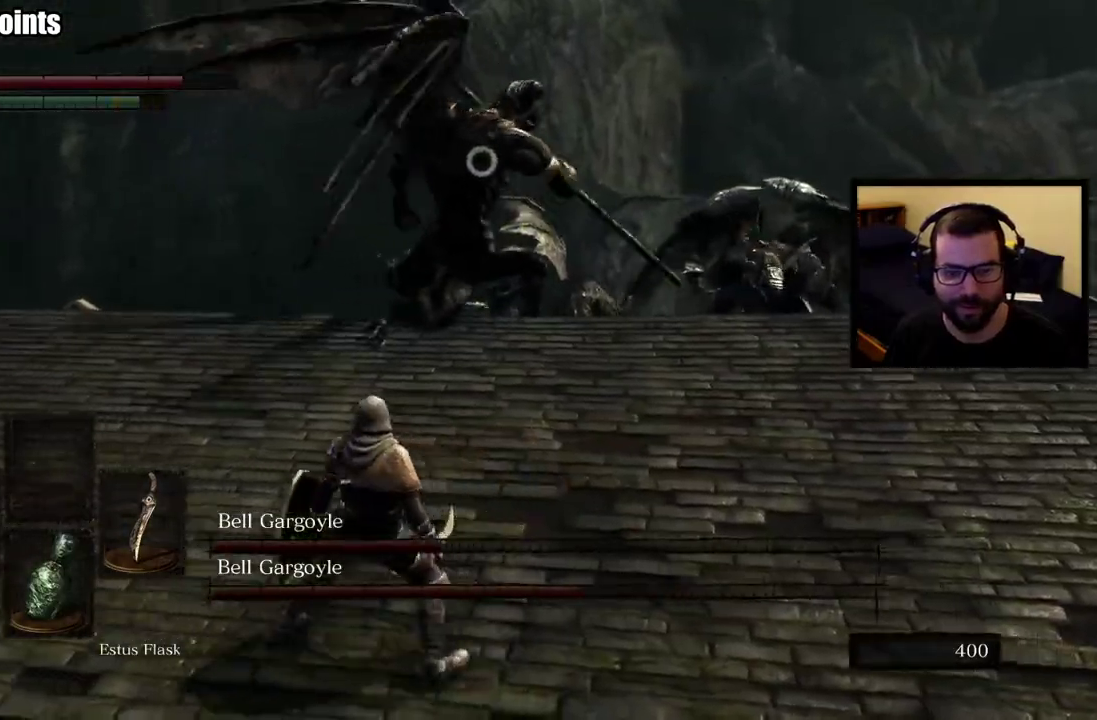
{"buttons": [], "left_stick": "up-left", "right_stick": "center", "events": [[183, "left_stick", "up-left"], [250, "CIRCLE", "down"], [350, "CIRCLE", "up"]]}
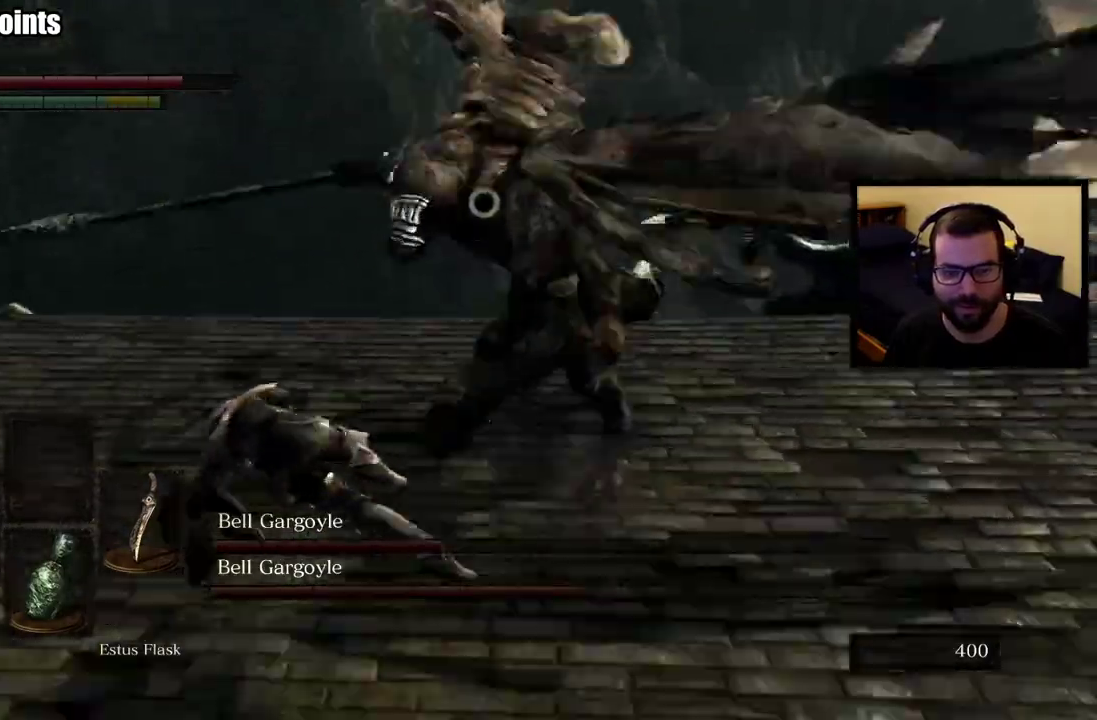
{"buttons": [], "left_stick": "up-left", "right_stick": "center", "events": []}
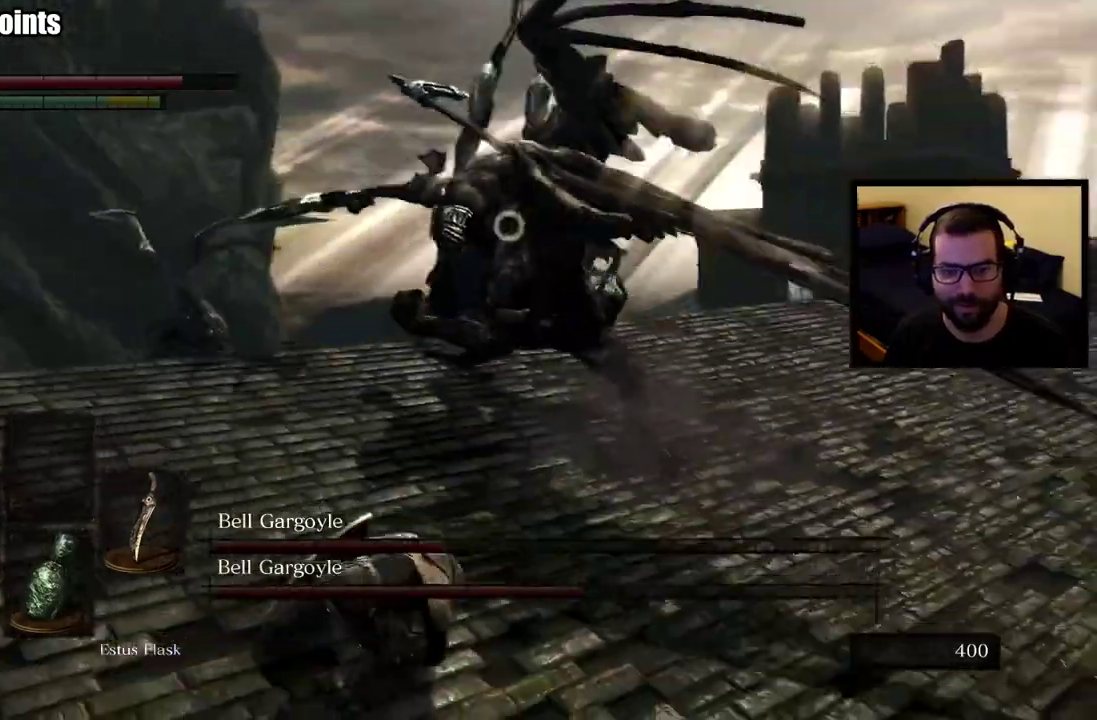
{"buttons": [], "left_stick": "down-left", "right_stick": "center", "events": [[67, "left_stick", "left"], [200, "left_stick", "down-left"]]}
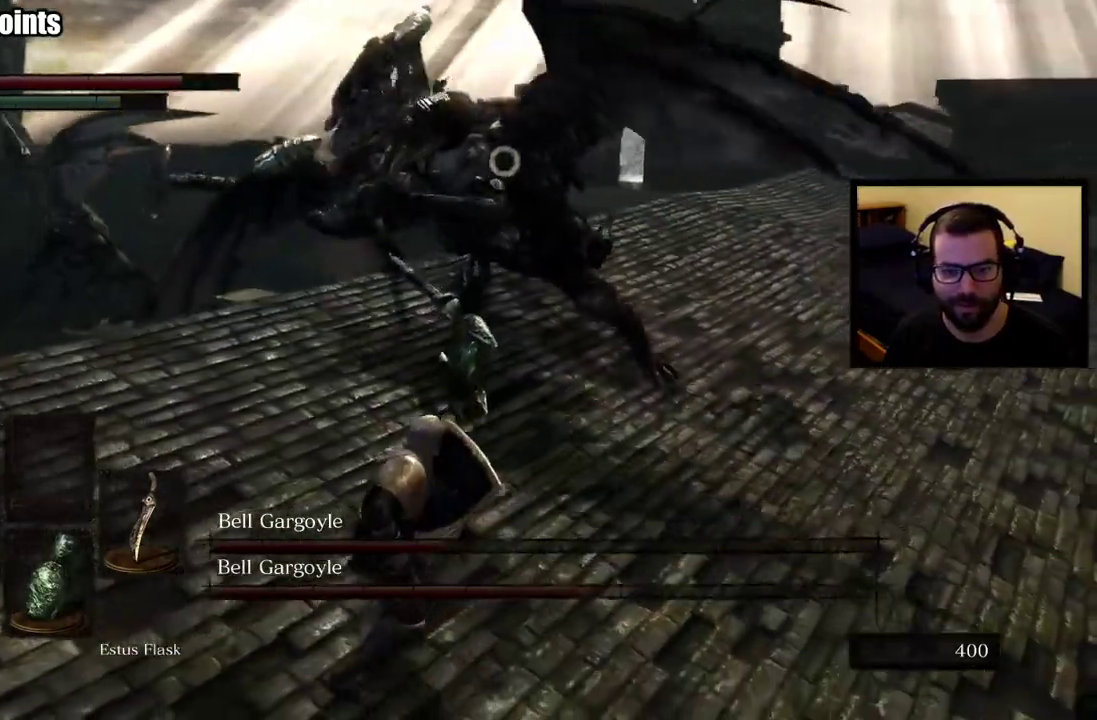
{"buttons": [], "left_stick": "down-left", "right_stick": "center"}
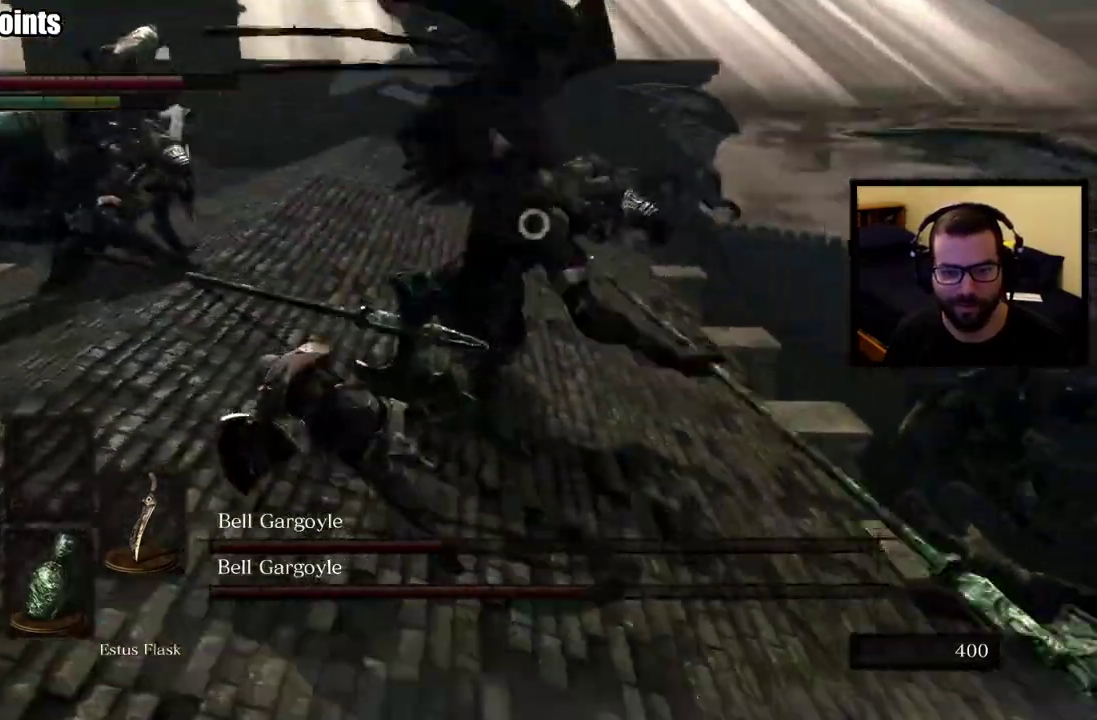
{"buttons": [], "left_stick": "down-right", "right_stick": "center"}
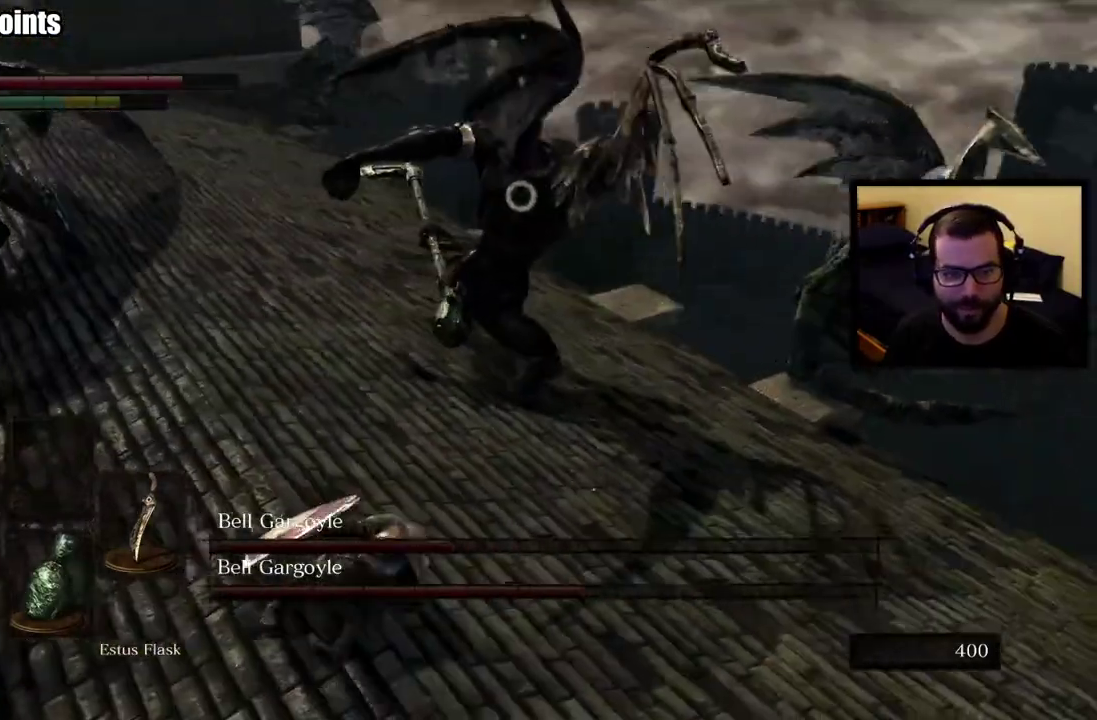
{"buttons": [], "left_stick": "down-right", "right_stick": "center"}
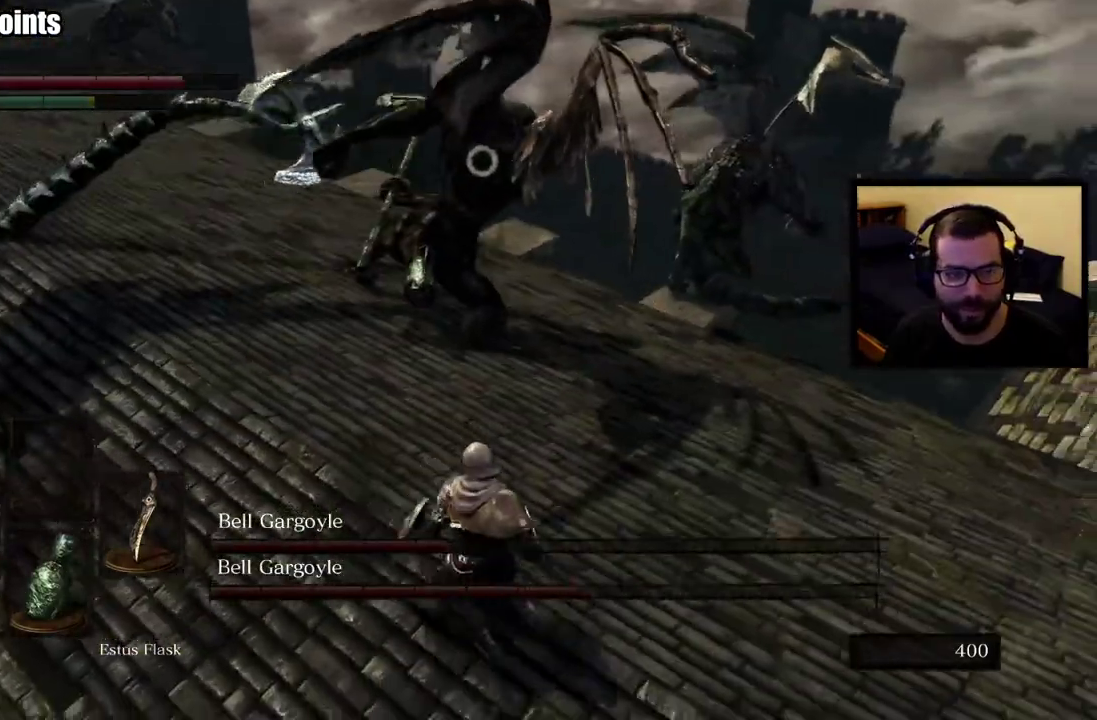
{"buttons": [], "left_stick": "down-right", "right_stick": "center"}
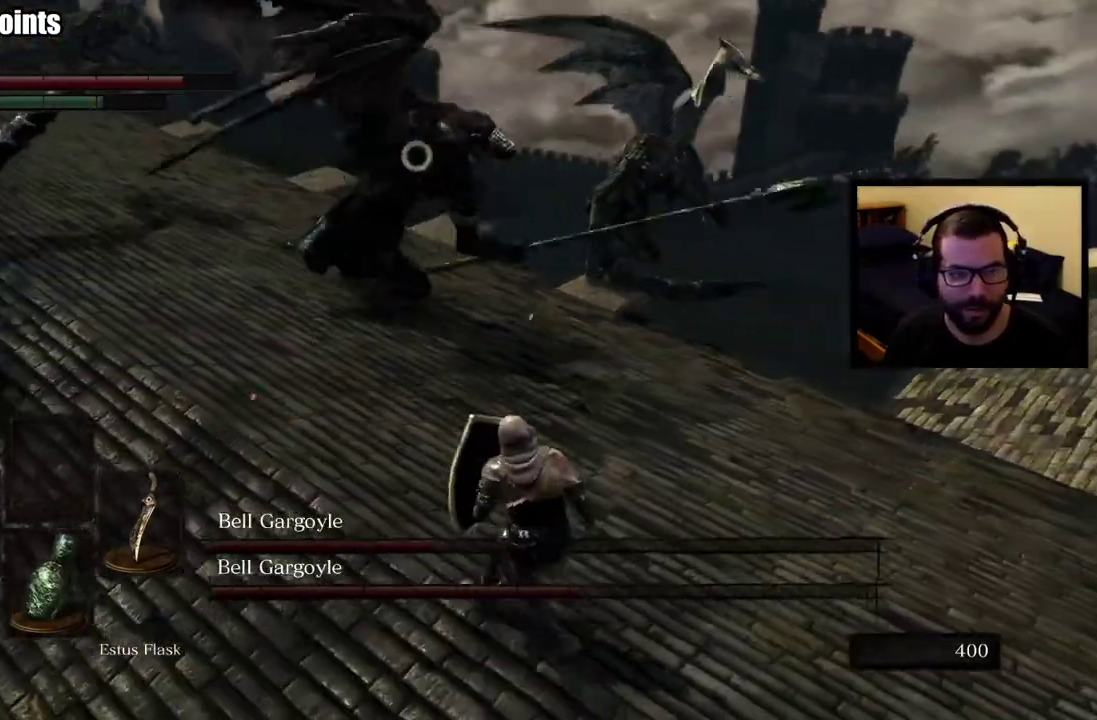
{"buttons": [], "left_stick": "center", "right_stick": "center", "events": [[83, "CIRCLE", "down"], [183, "CIRCLE", "up"], [467, "left_stick", "center"]]}
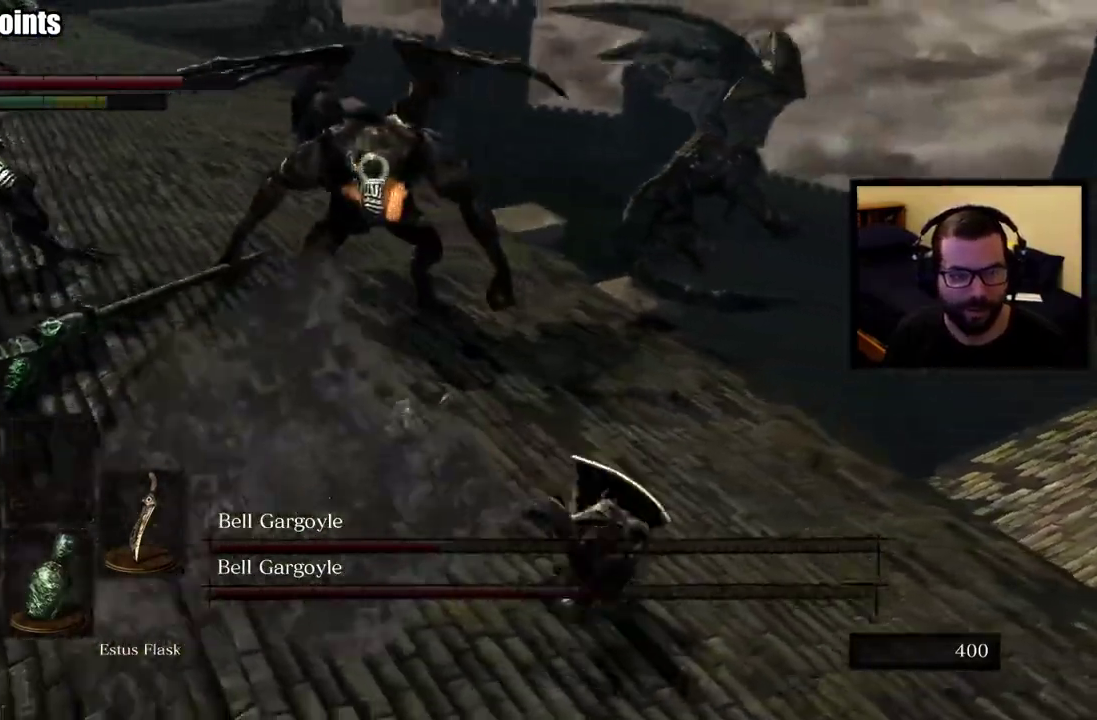
{"buttons": [], "left_stick": "down", "right_stick": "center", "events": [[150, "left_stick", "down"]]}
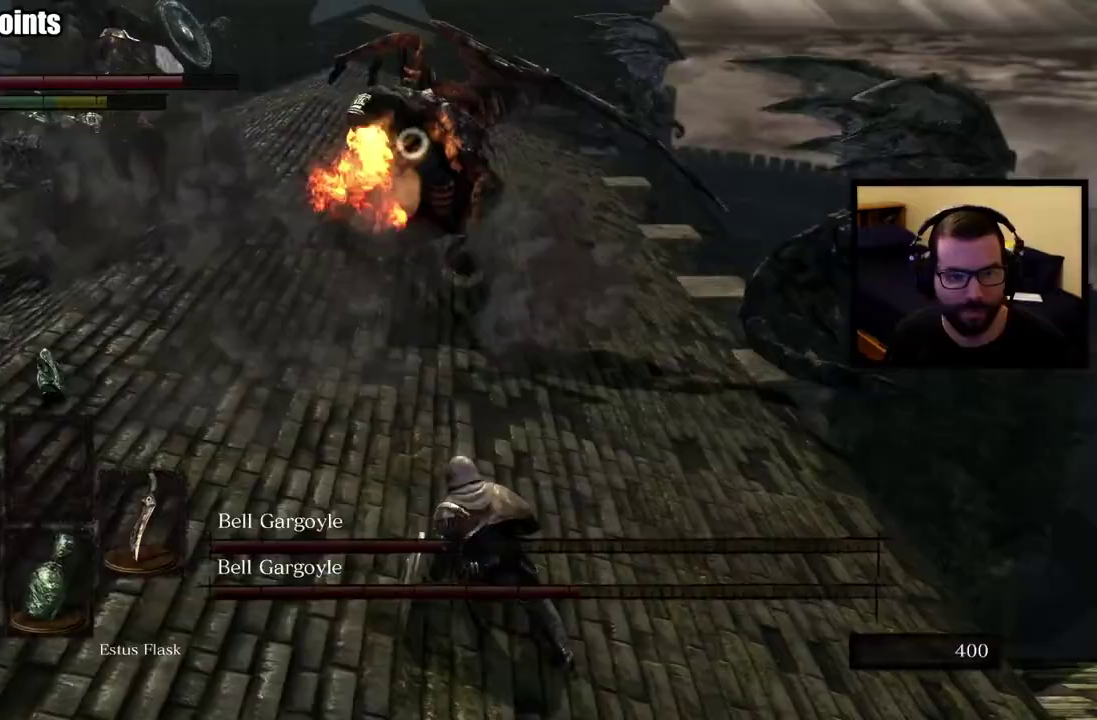
{"buttons": [], "left_stick": "up-right", "right_stick": "center", "events": [[67, "left_stick", "right"], [117, "left_stick", "up-right"]]}